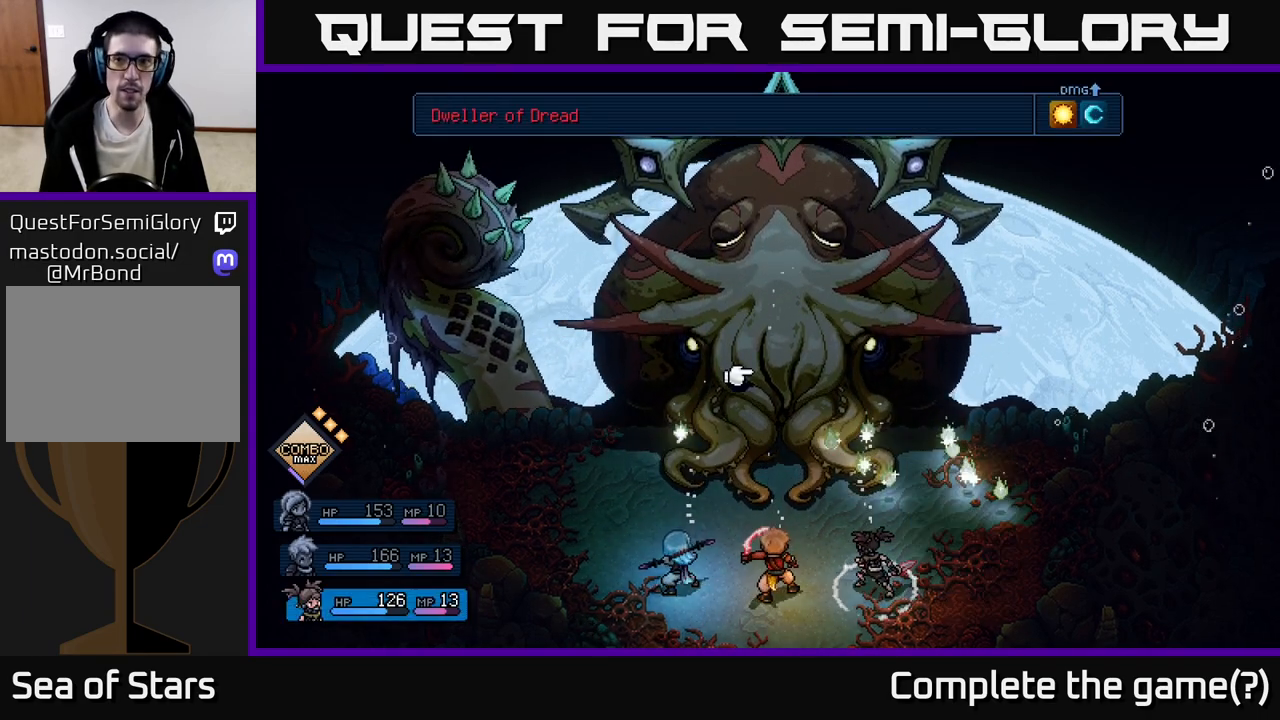
Gameplay with a controller (Xbox layout); each line is a JSON object with the inputs held at the frame after it. "events" lists button and stick changes between this image and that frame as [ms after this image, input, new state], when the widget could be followed in between. Not read: right_stick.
{"buttons": [], "left_stick": "center", "events": [[33, "A", "up"]]}
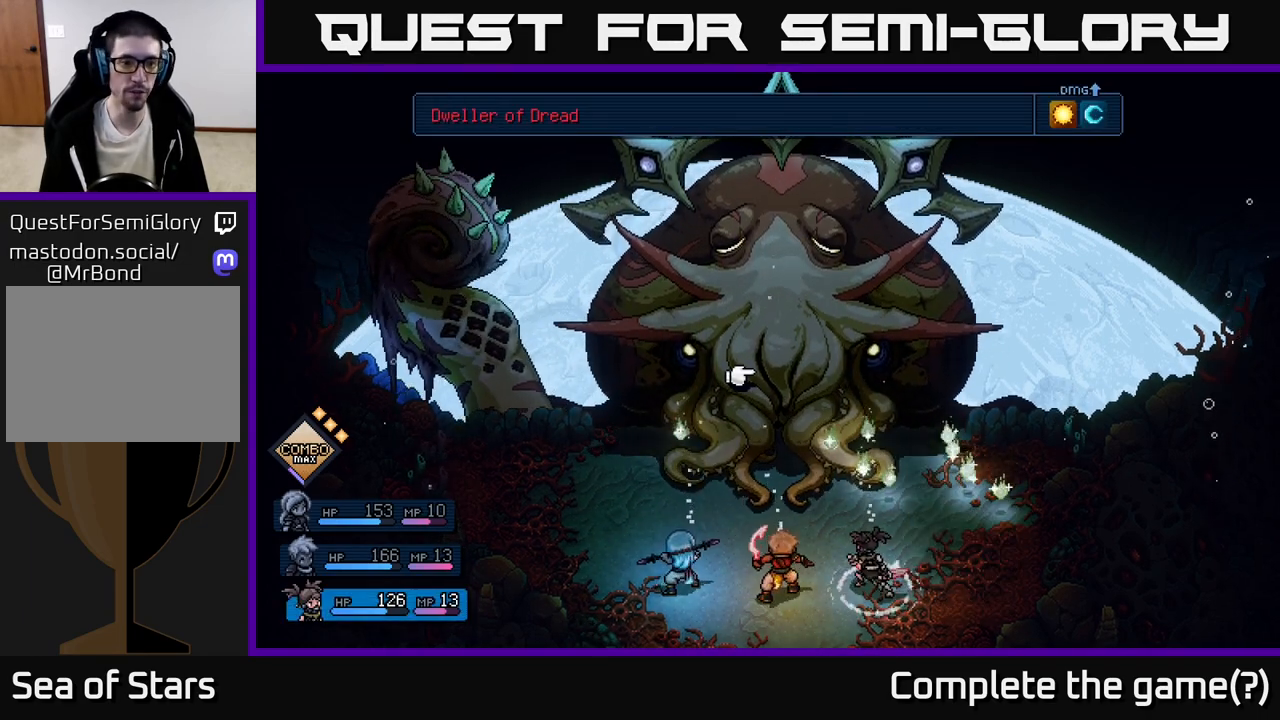
{"buttons": [], "left_stick": "center", "events": []}
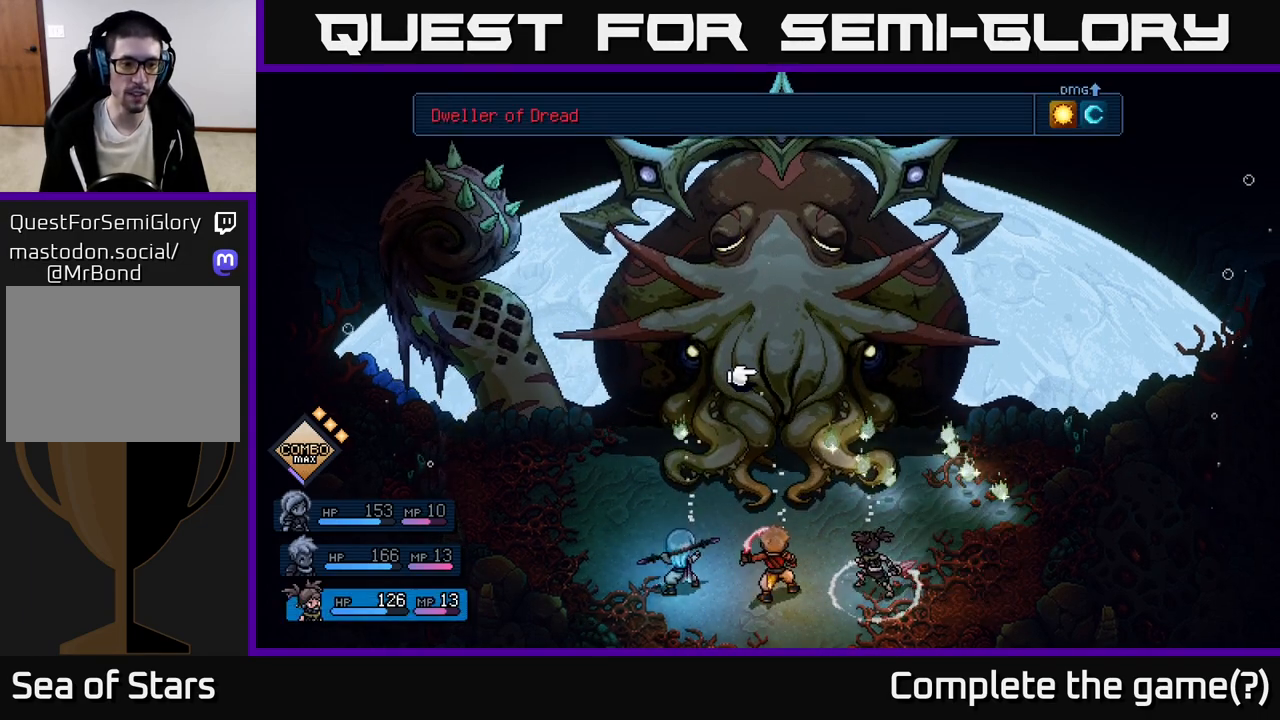
{"buttons": [], "left_stick": "center", "events": [[183, "A", "down"], [250, "A", "up"]]}
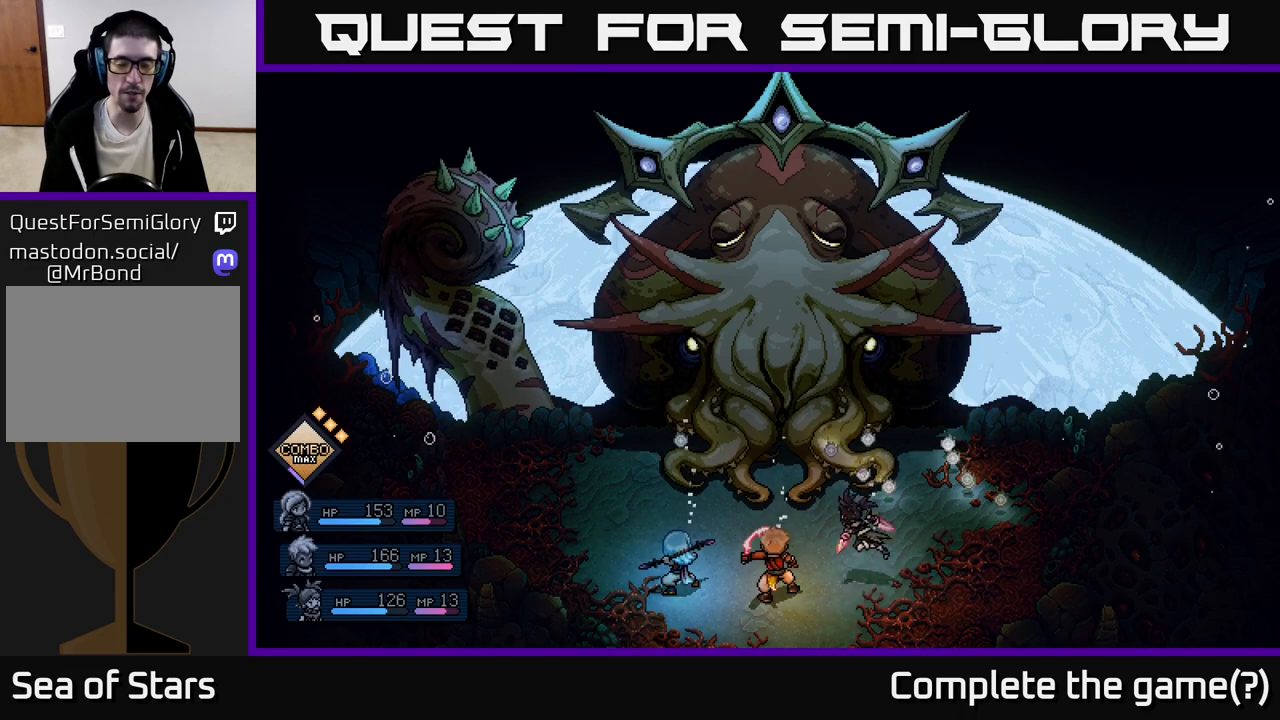
{"buttons": [], "left_stick": "center", "events": []}
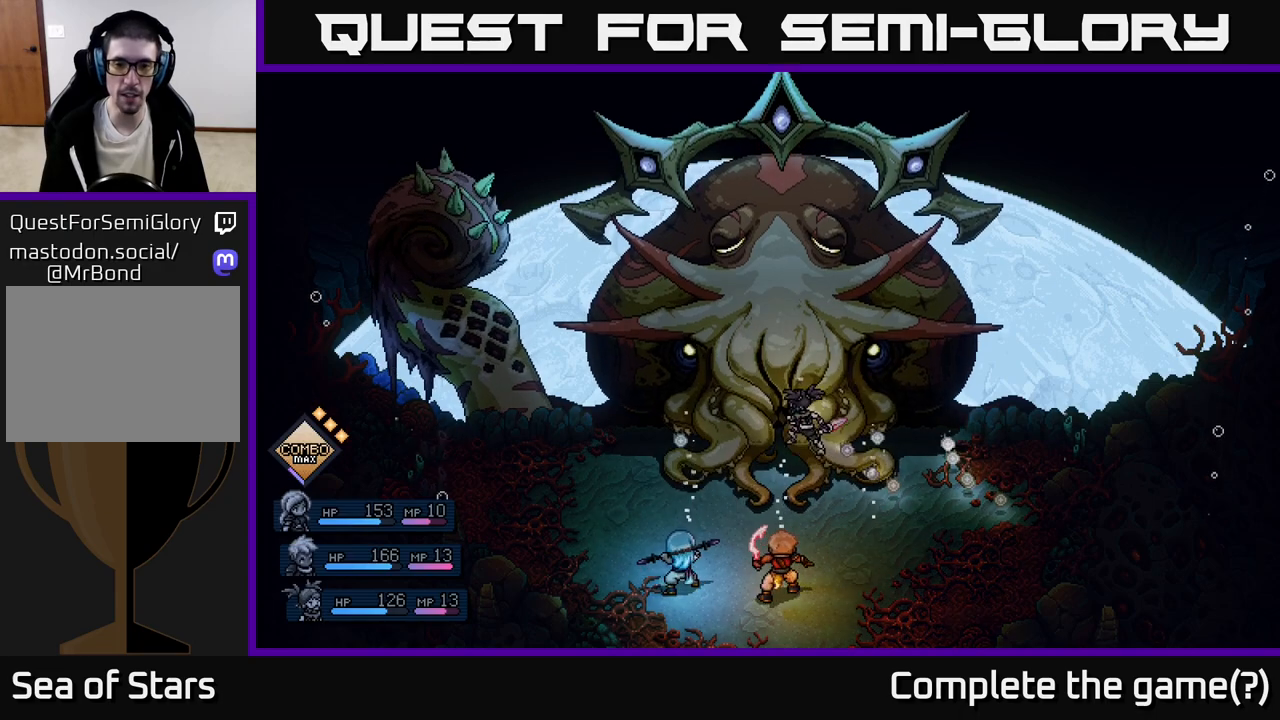
{"buttons": ["A"], "left_stick": "center", "events": [[333, "A", "down"]]}
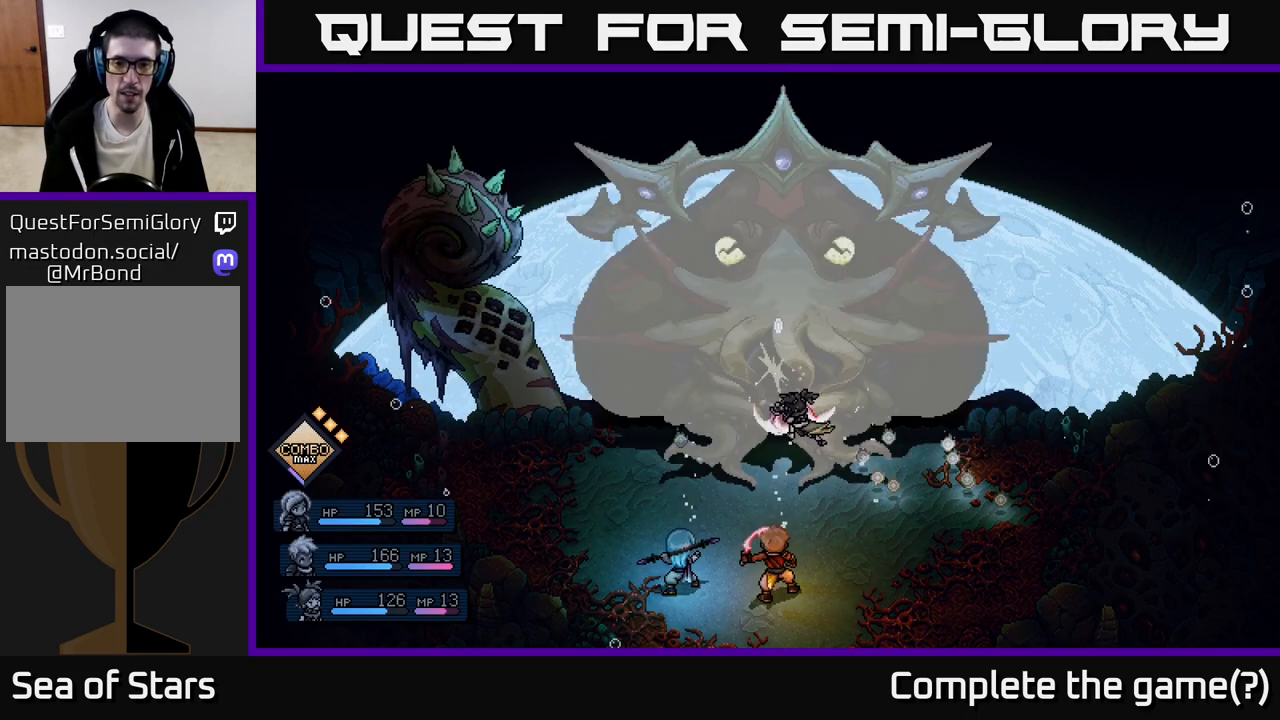
{"buttons": [], "left_stick": "center", "events": [[100, "A", "up"], [200, "A", "down"], [283, "A", "up"]]}
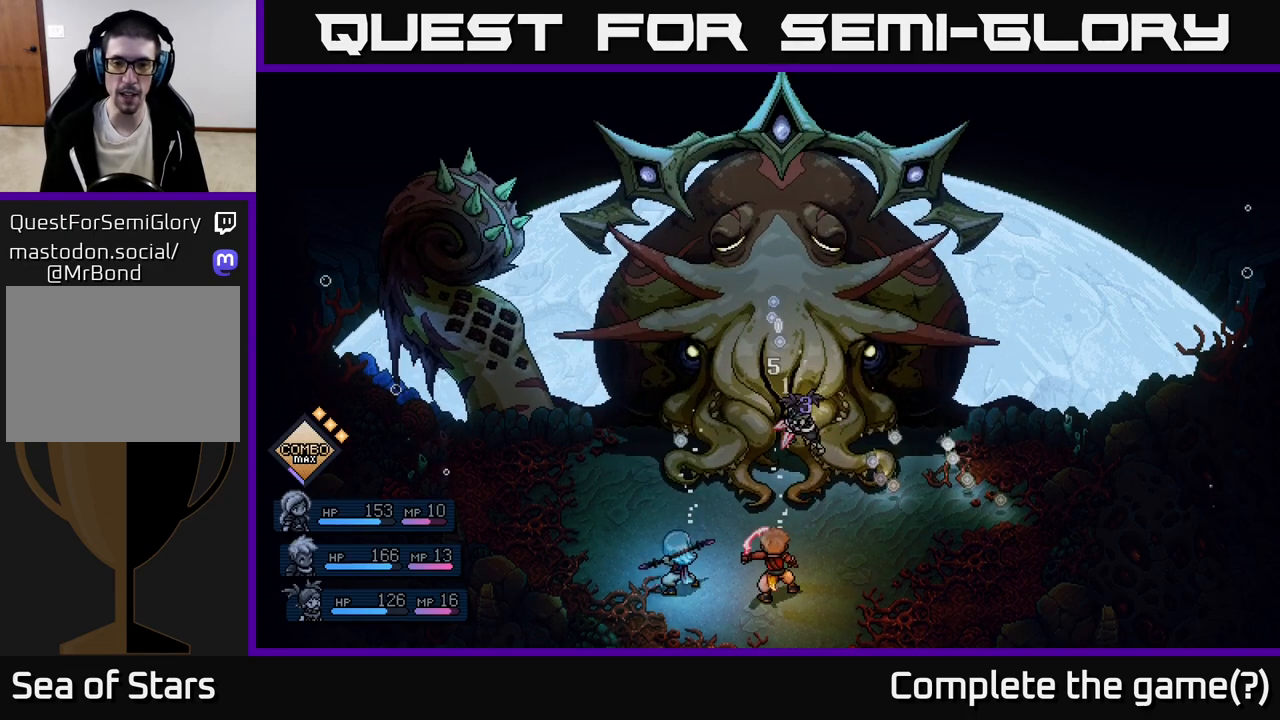
{"buttons": [], "left_stick": "center", "events": []}
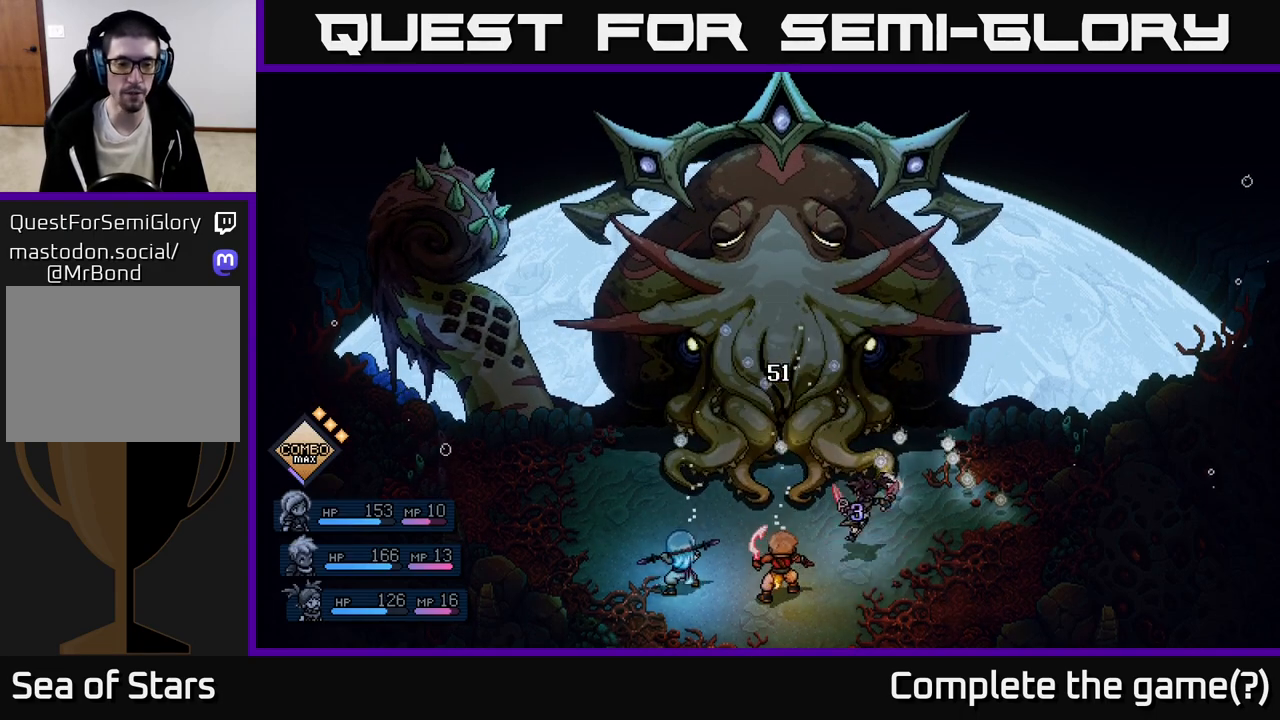
{"buttons": [], "left_stick": "center", "events": []}
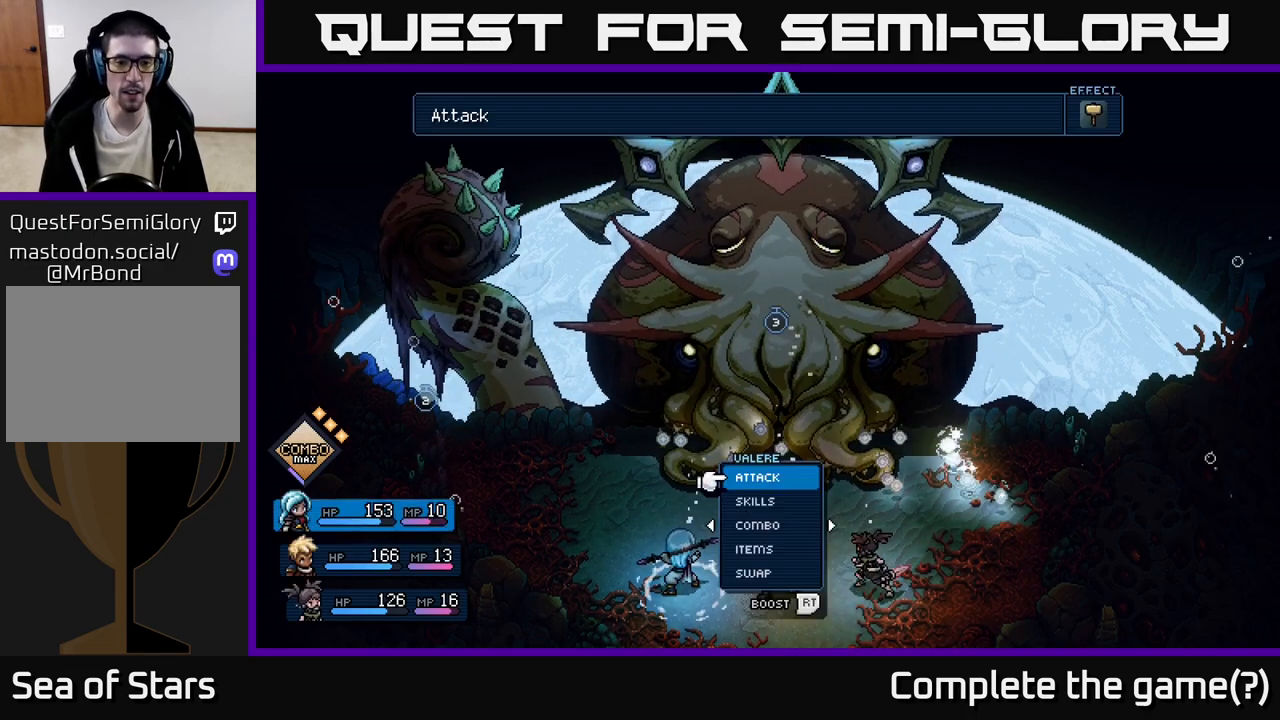
{"buttons": [], "left_stick": "center", "events": []}
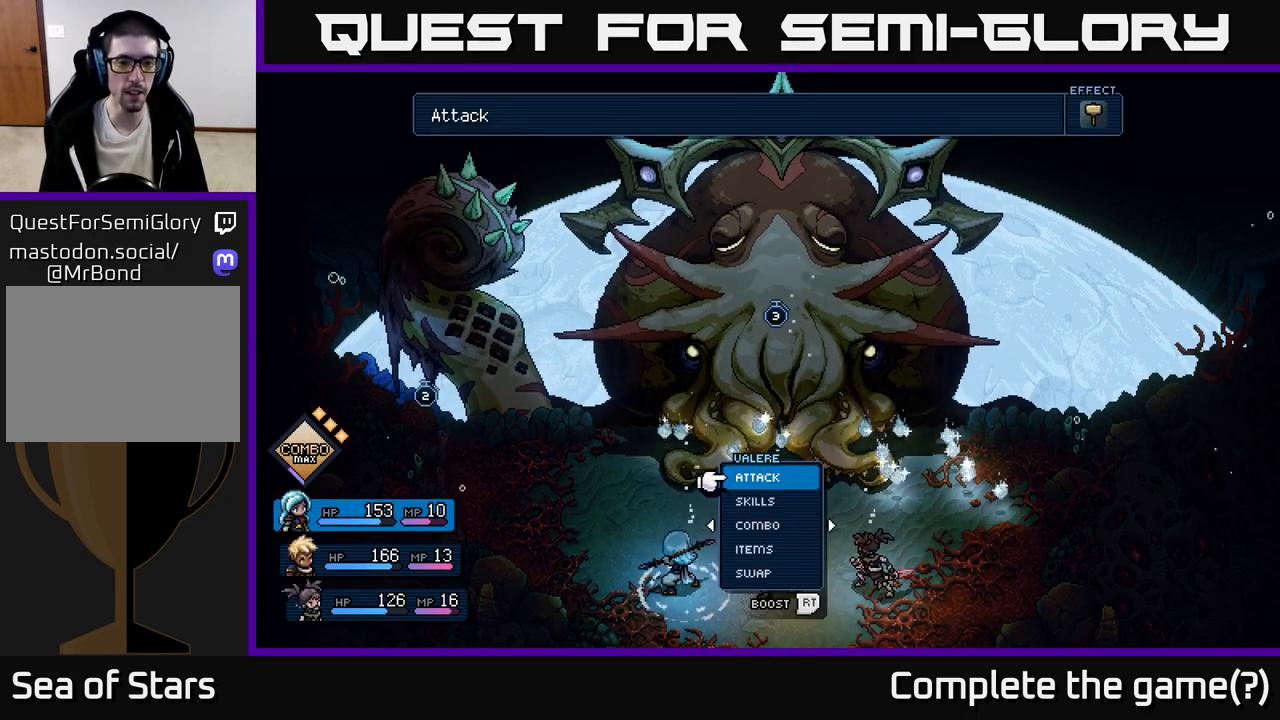
{"buttons": [], "left_stick": "center", "events": []}
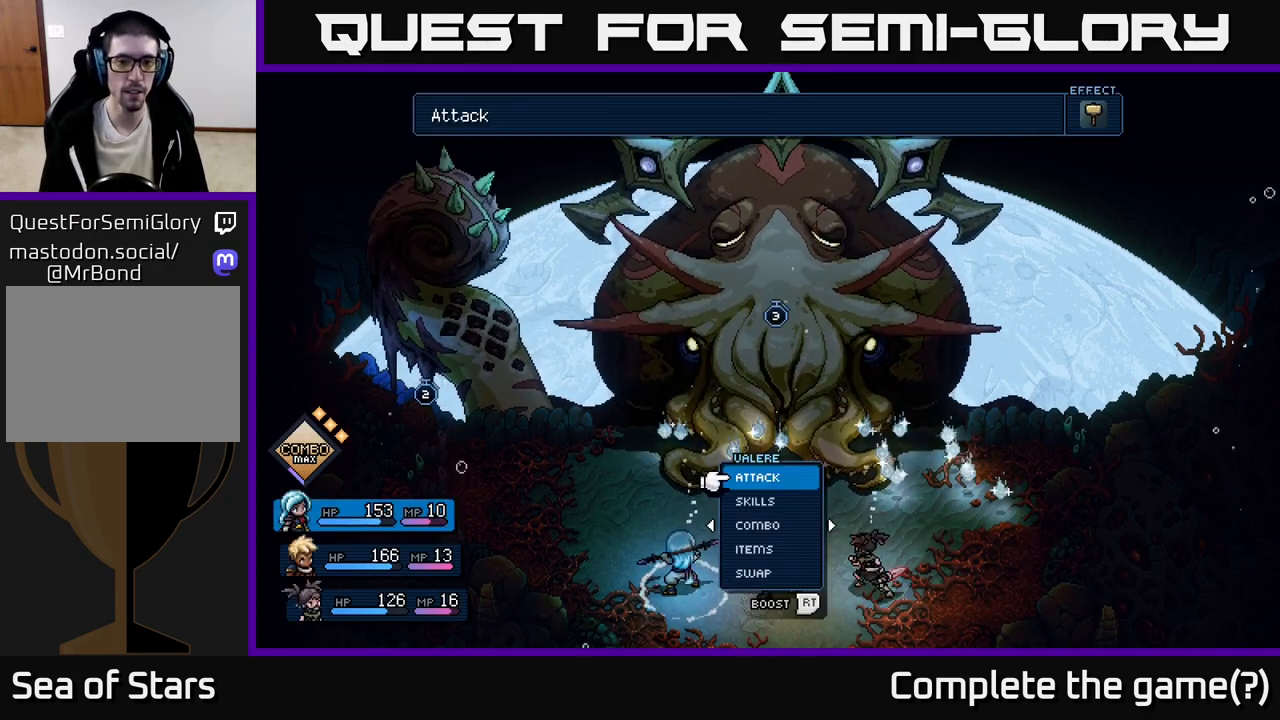
{"buttons": ["R2"], "left_stick": "center", "events": [[467, "R2", "down"]]}
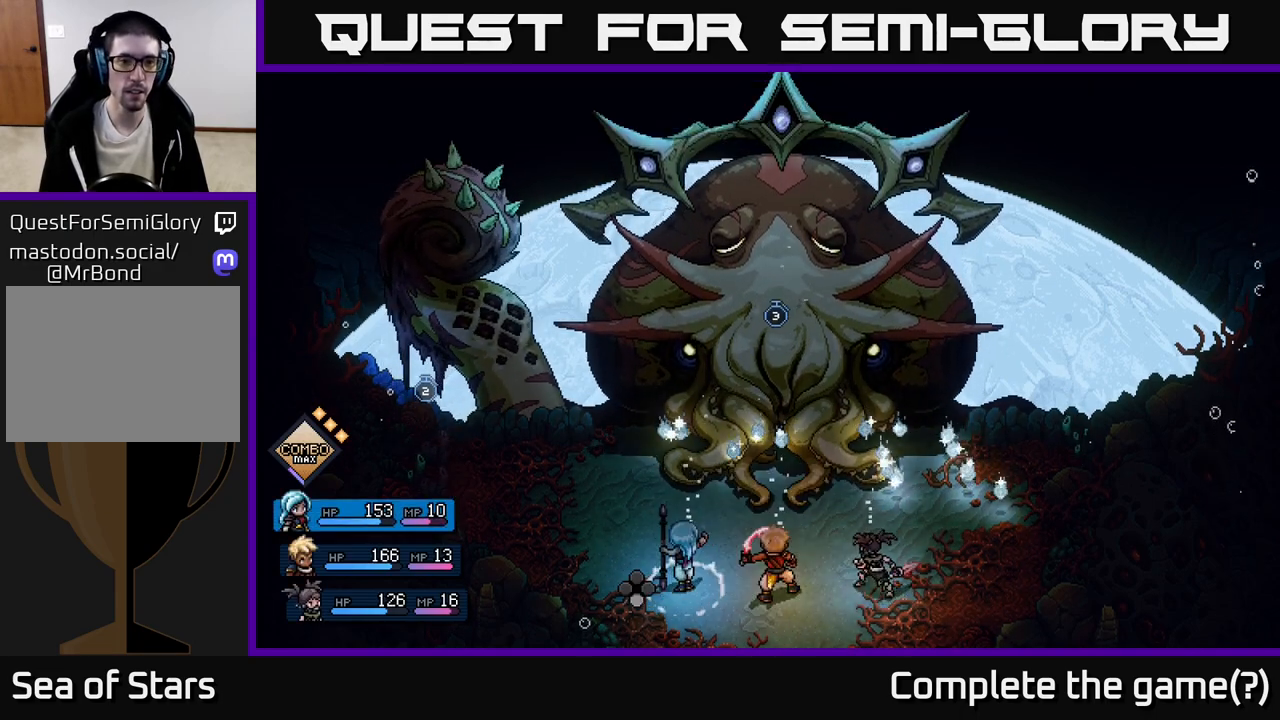
{"buttons": ["R2"], "left_stick": "center", "events": [[350, "A", "down"], [450, "A", "up"]]}
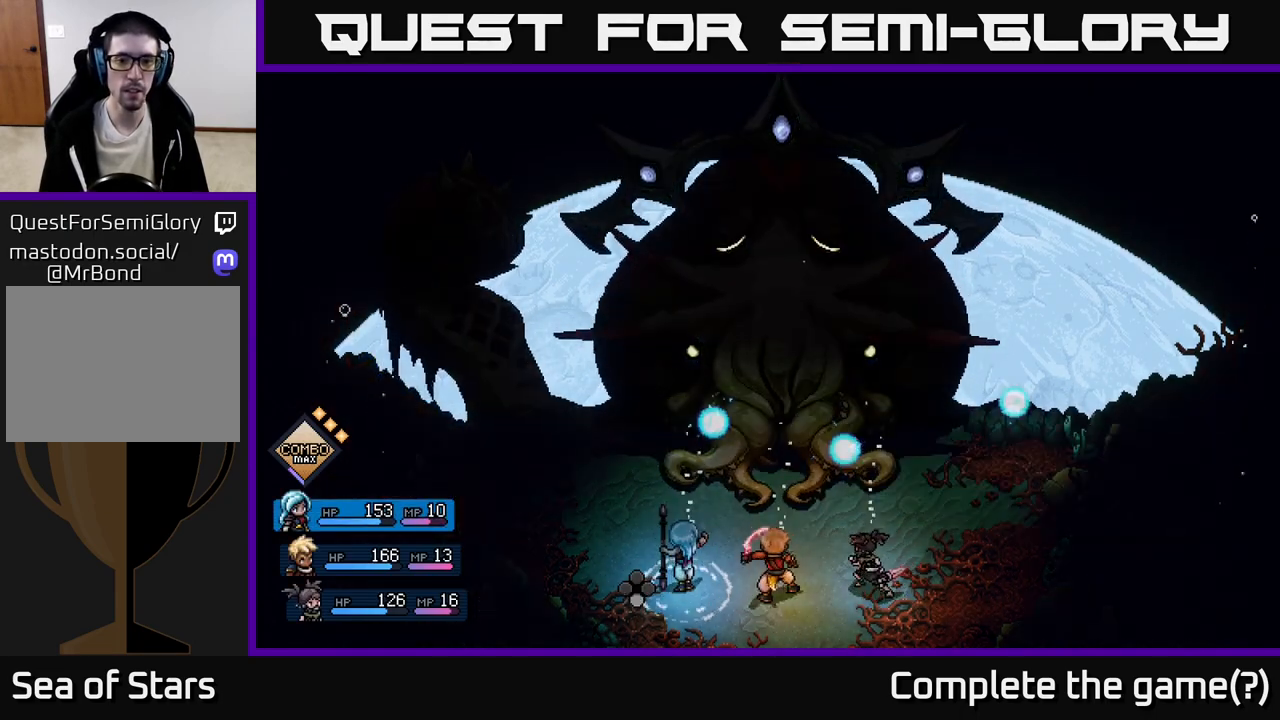
{"buttons": ["A"], "left_stick": "center", "events": [[50, "R2", "up"], [500, "A", "down"]]}
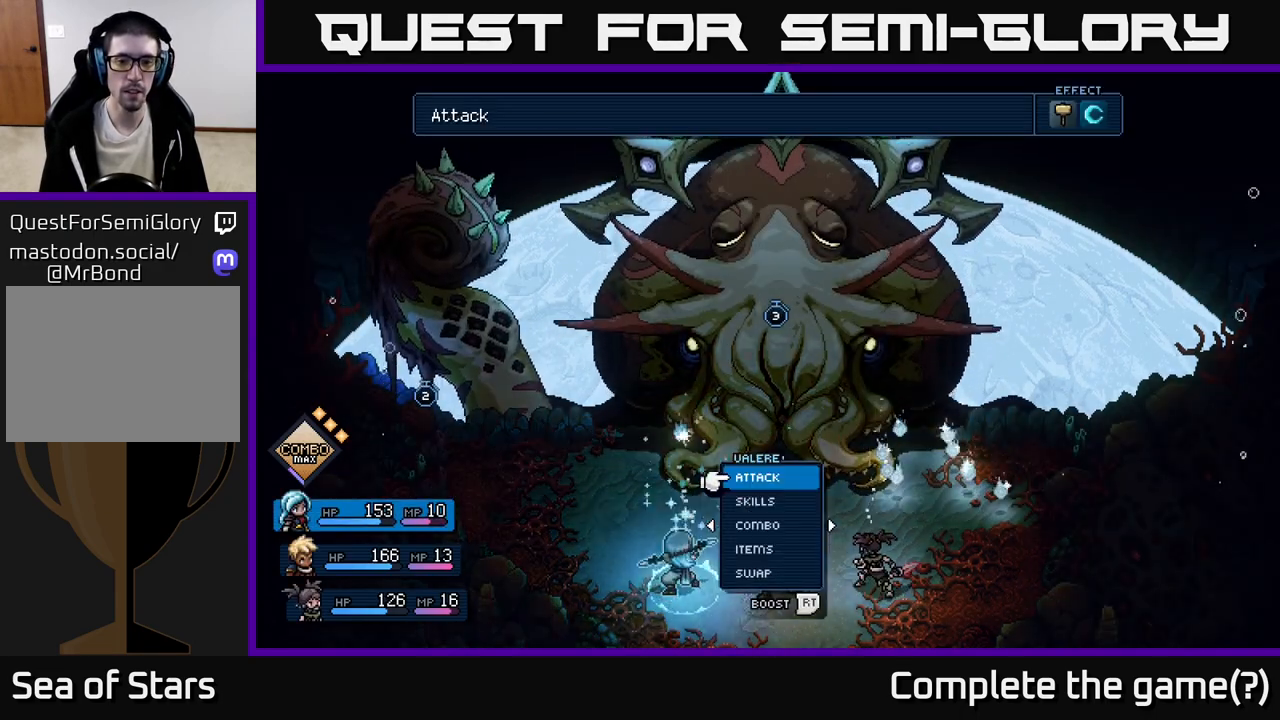
{"buttons": [], "left_stick": "center", "events": [[67, "A", "up"], [333, "DPAD_LEFT", "down"], [467, "DPAD_LEFT", "up"]]}
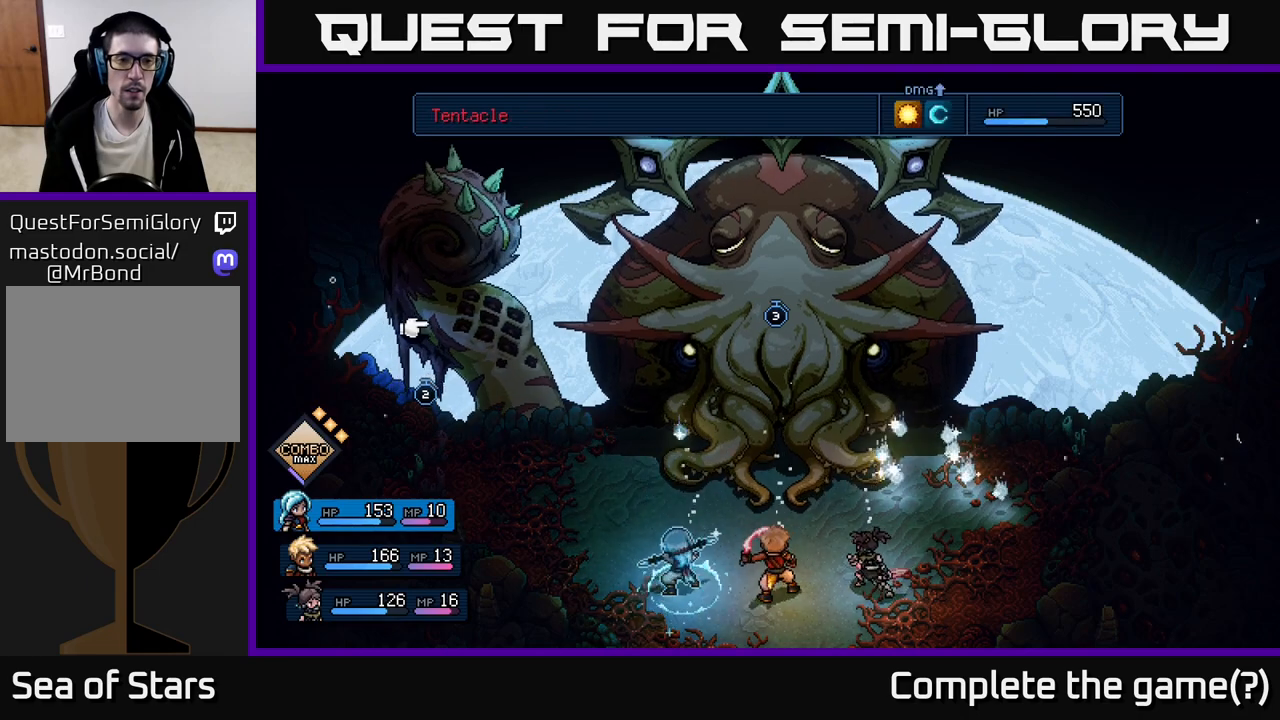
{"buttons": ["A"], "left_stick": "center", "events": [[467, "A", "down"]]}
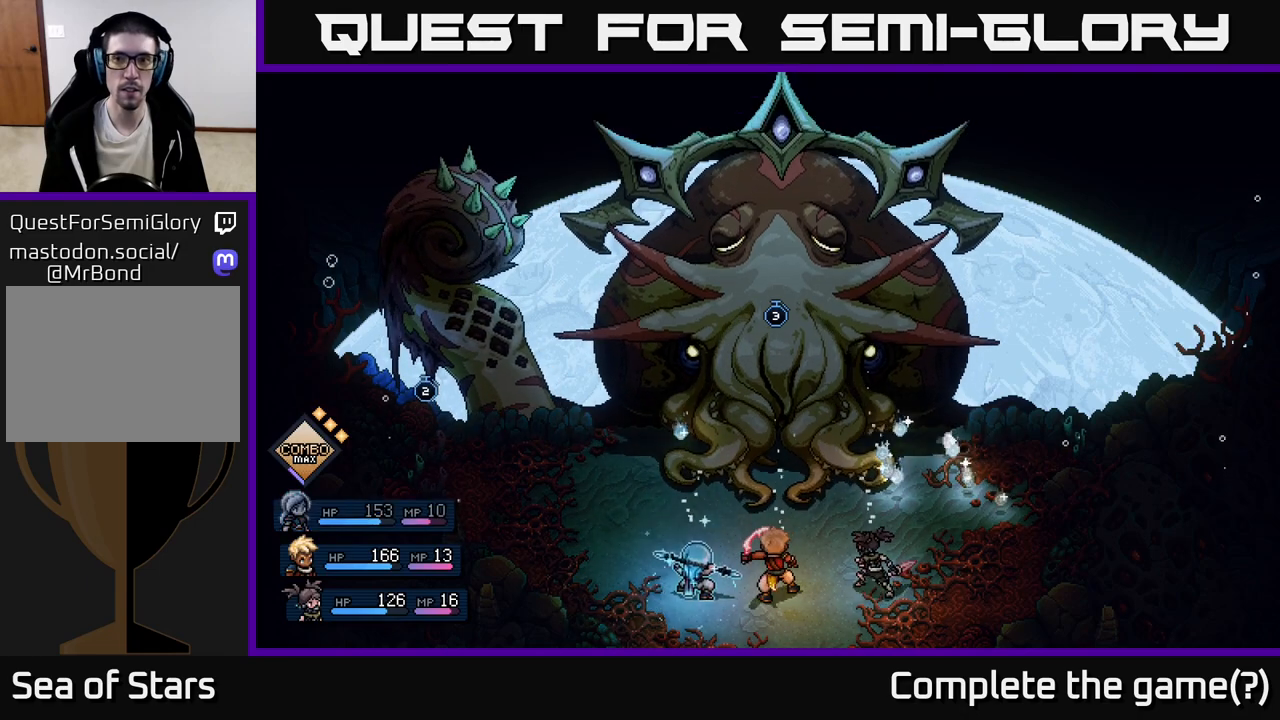
{"buttons": [], "left_stick": "center", "events": [[17, "A", "up"]]}
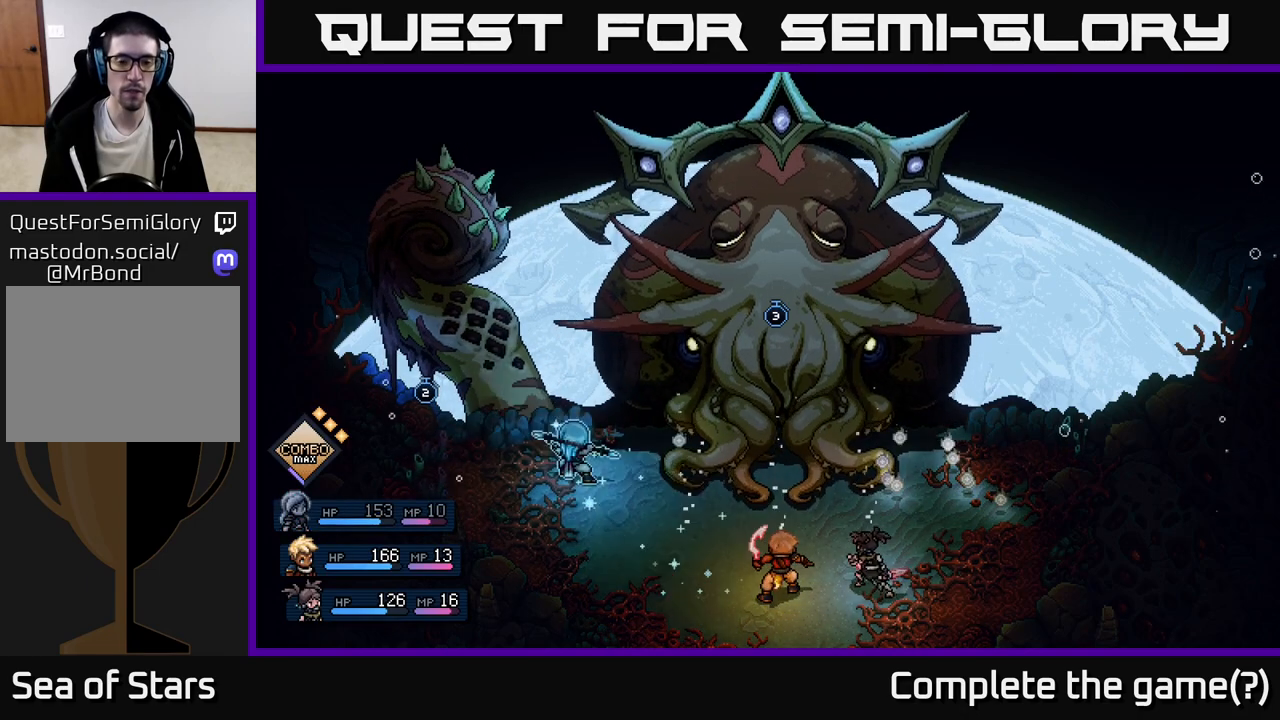
{"buttons": [], "left_stick": "center", "events": []}
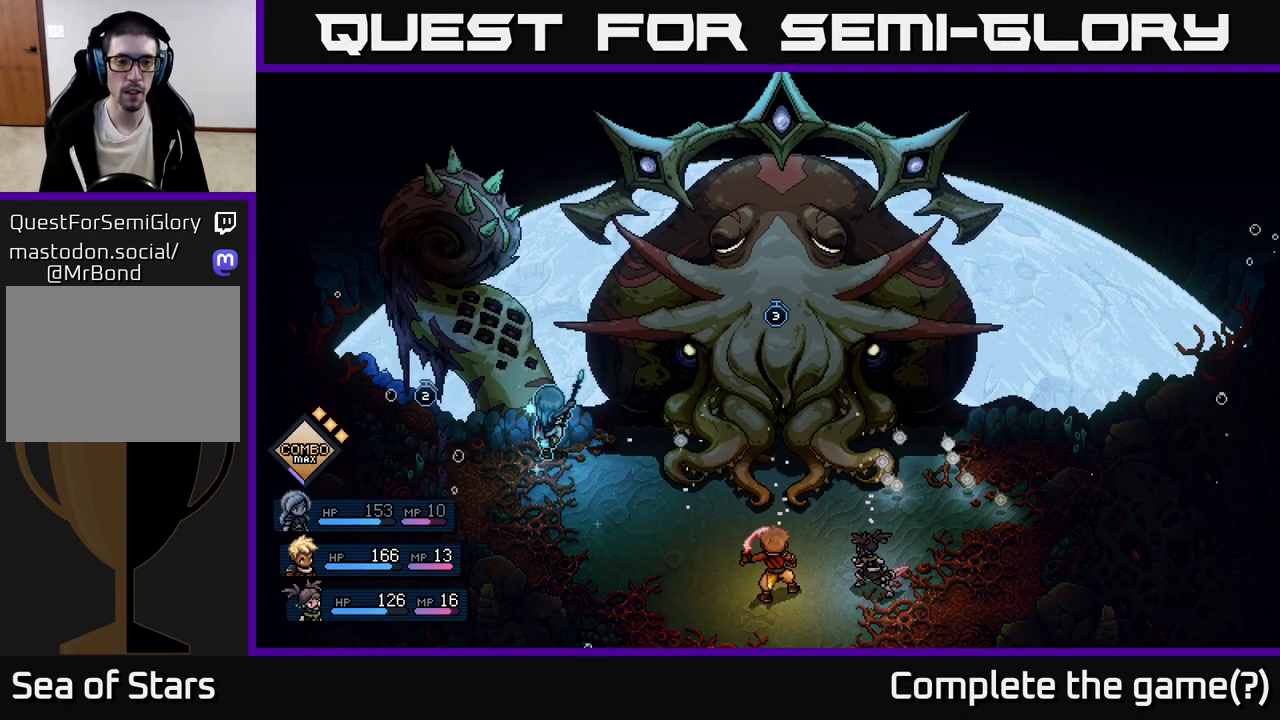
{"buttons": [], "left_stick": "center", "events": [[183, "A", "down"], [267, "A", "up"]]}
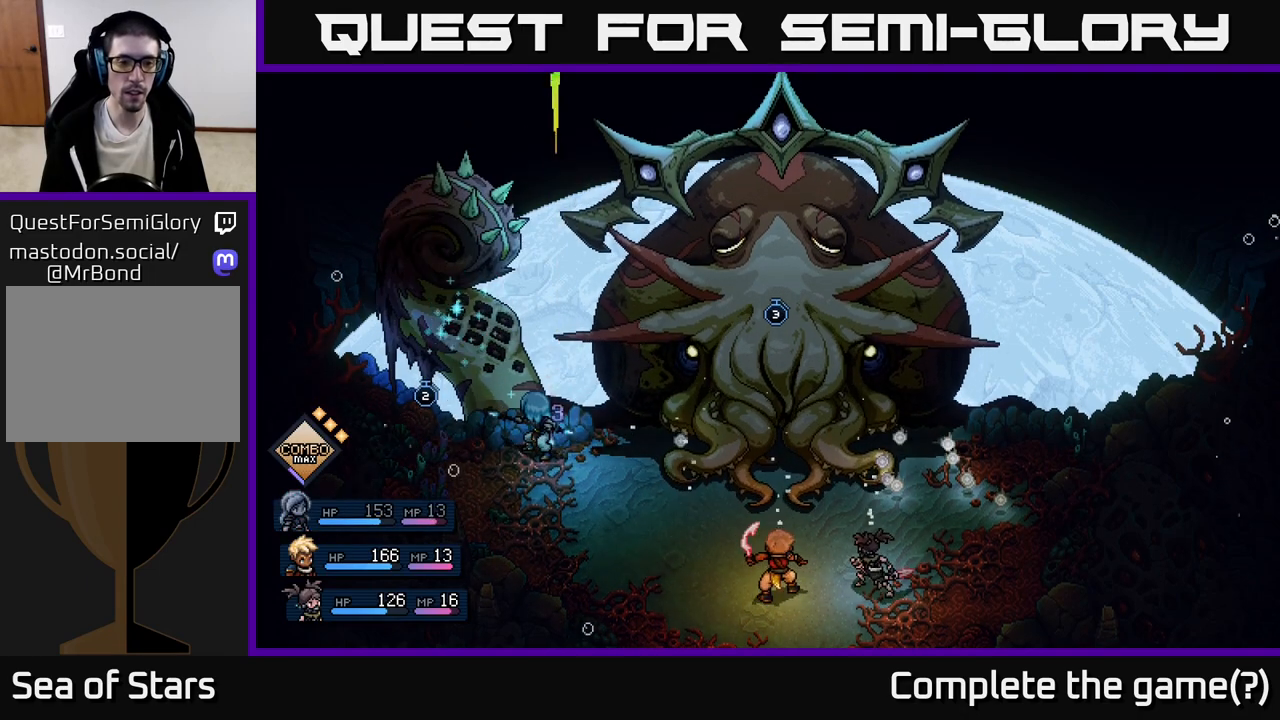
{"buttons": [], "left_stick": "center", "events": [[100, "A", "down"], [183, "A", "up"]]}
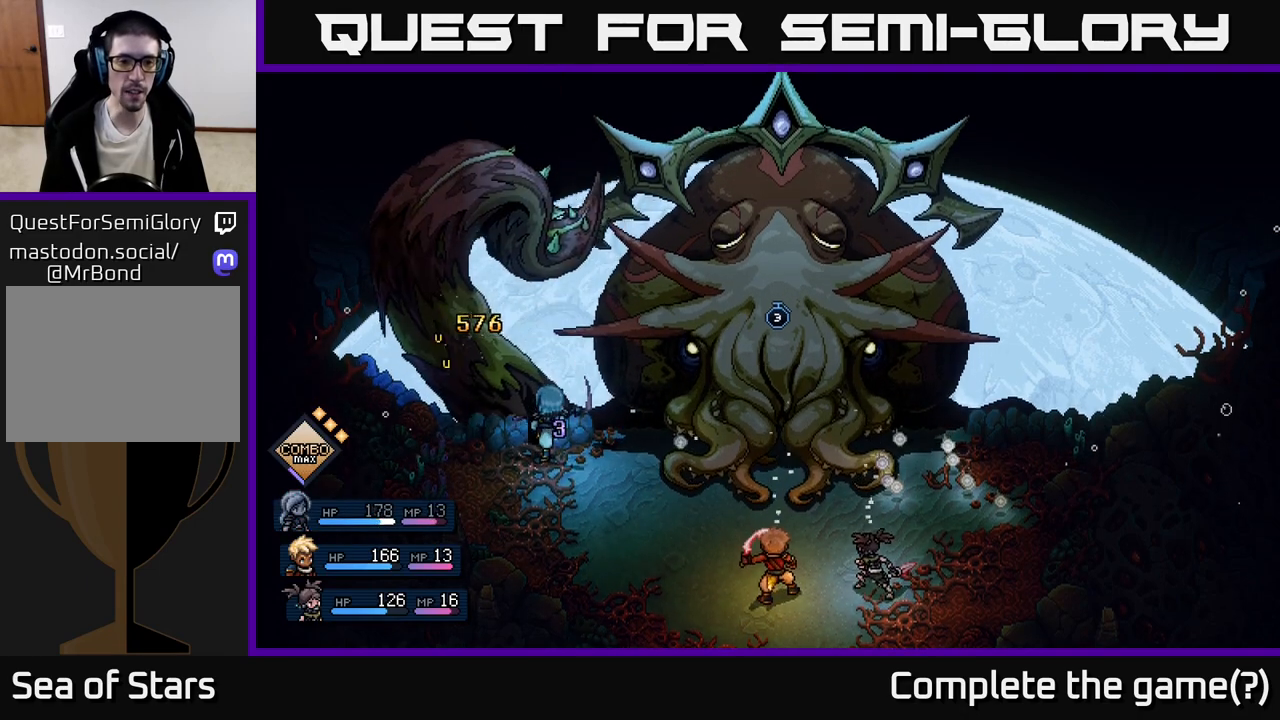
{"buttons": [], "left_stick": "center", "events": []}
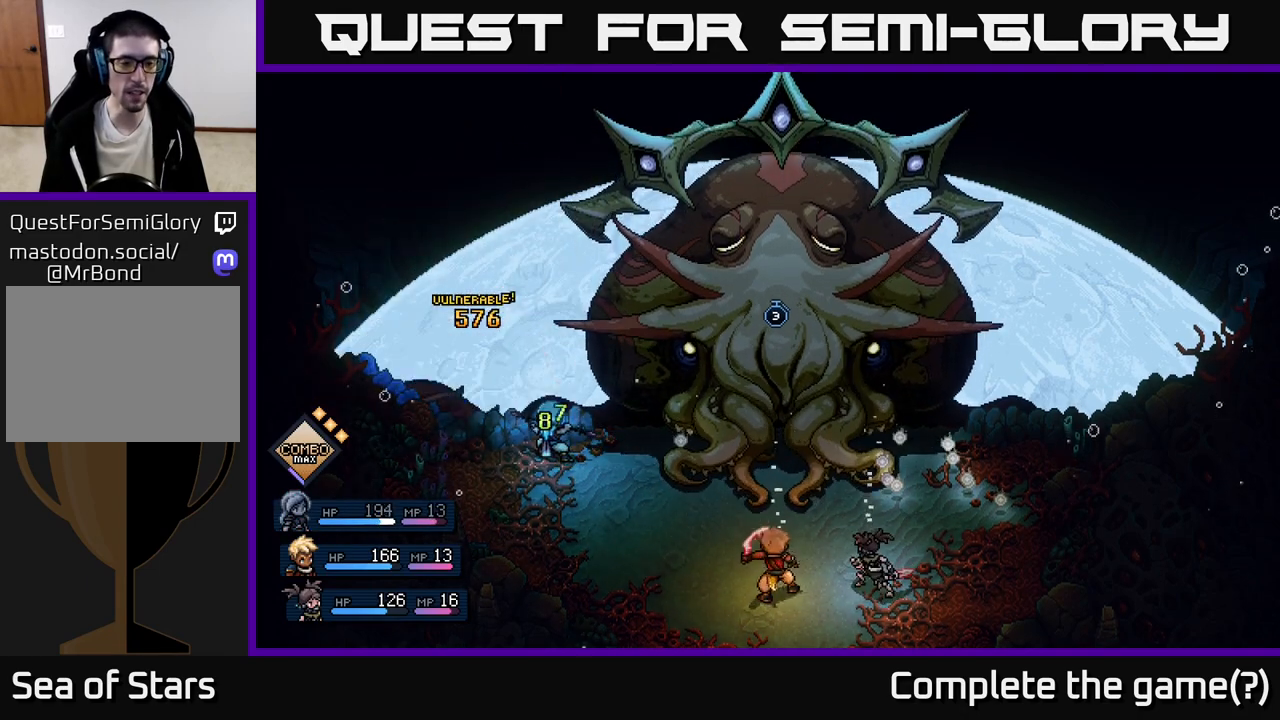
{"buttons": [], "left_stick": "center", "events": []}
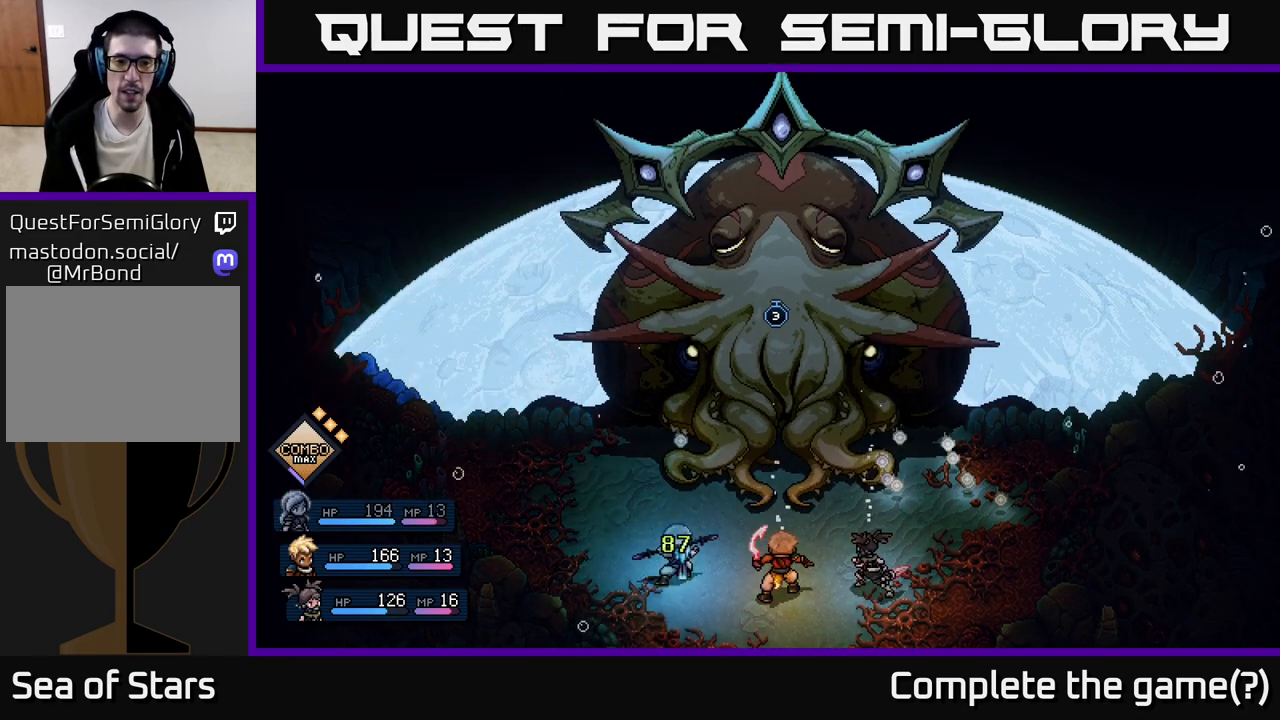
{"buttons": [], "left_stick": "center", "events": []}
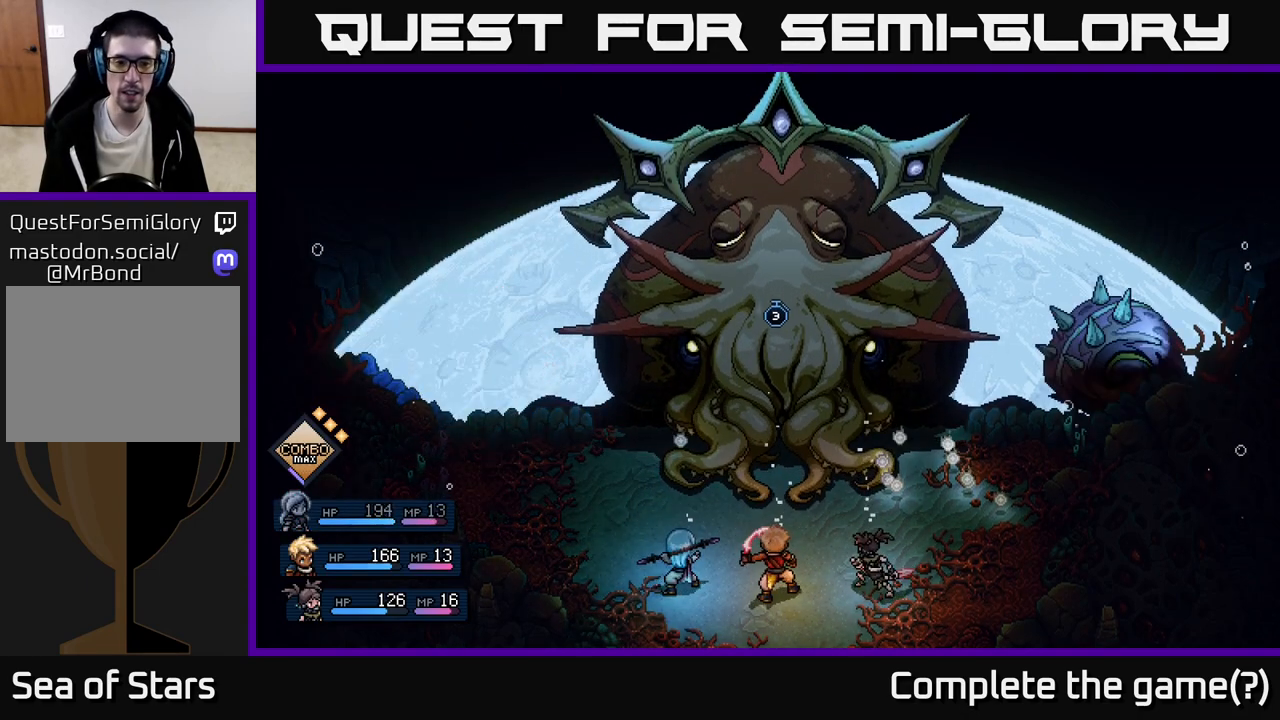
{"buttons": [], "left_stick": "center", "events": []}
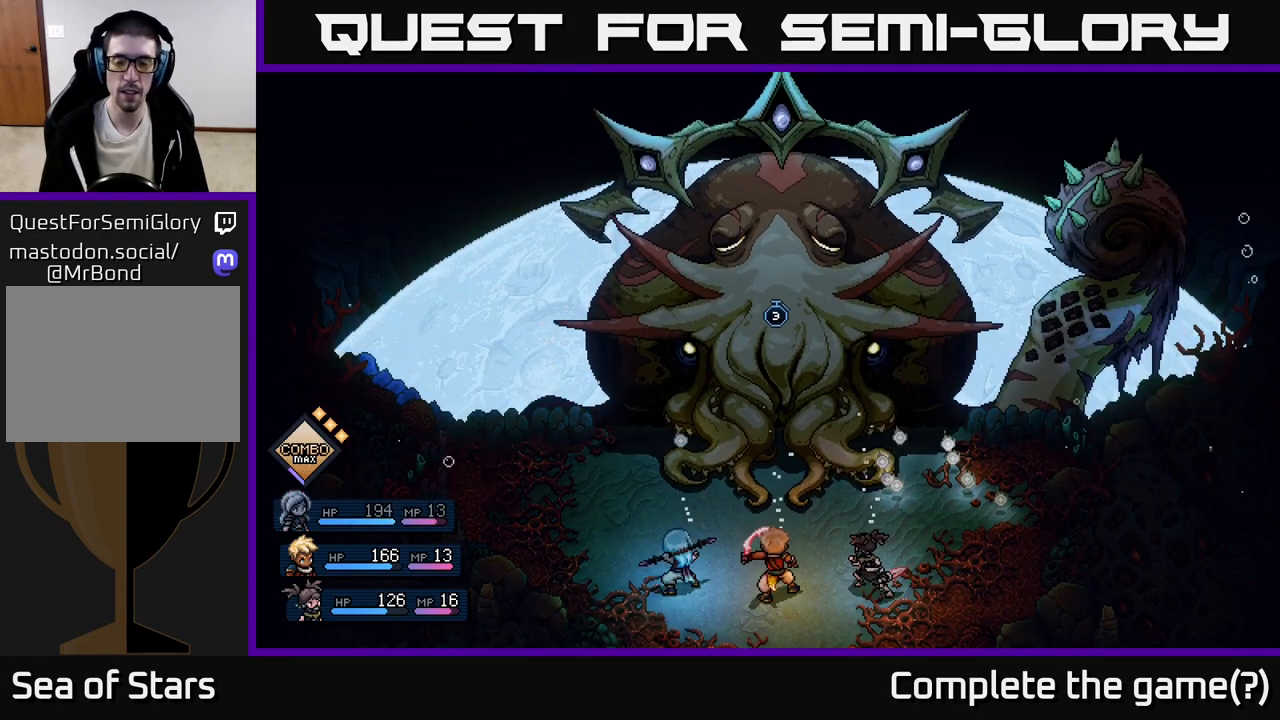
{"buttons": ["DPAD_RIGHT"], "left_stick": "center", "events": [[433, "DPAD_RIGHT", "down"]]}
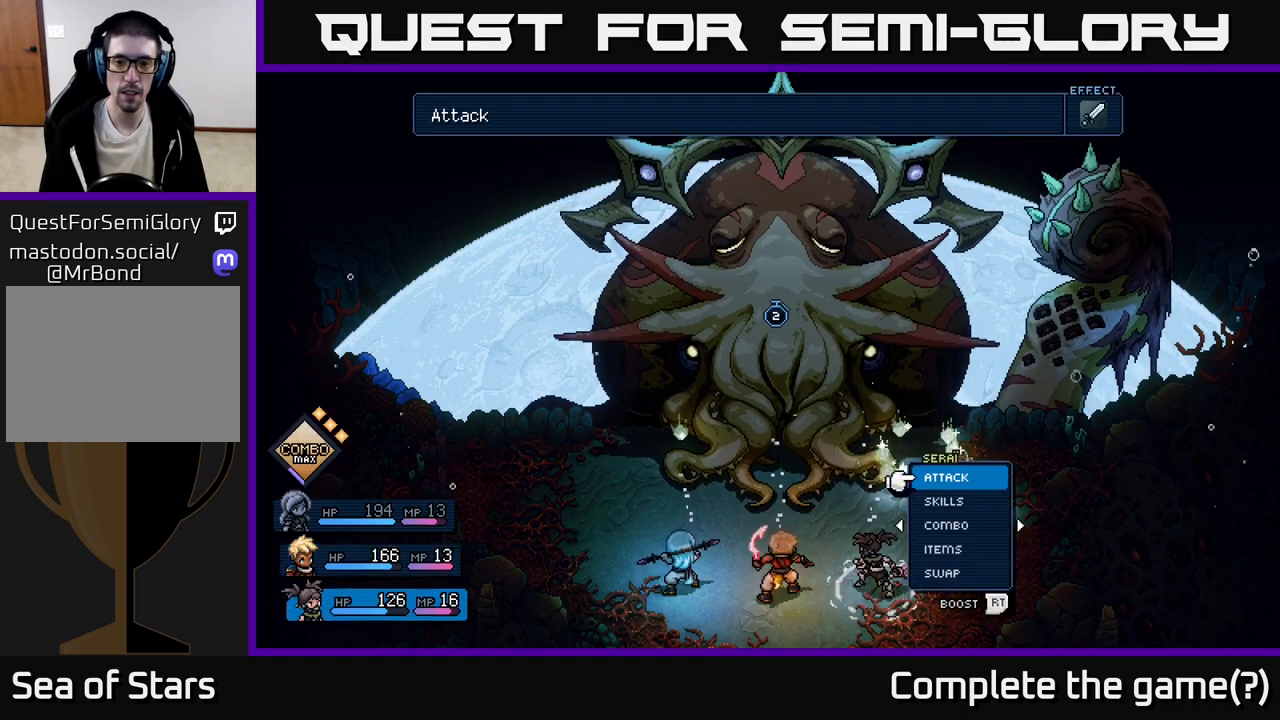
{"buttons": [], "left_stick": "center", "events": [[67, "DPAD_RIGHT", "up"]]}